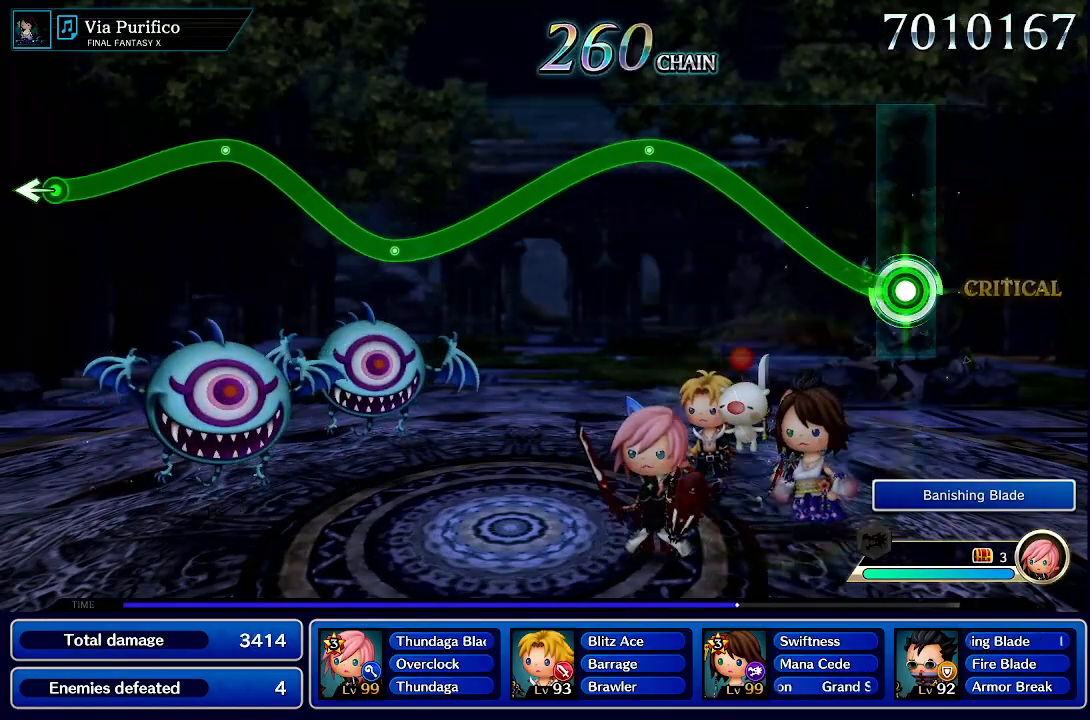
Gameplay with a controller (PlayStation layout); each line is a JSON object with the inputs held at the frame after it (dt_ms = milliseconds from this image to that frame). "events" lists button and stick changes between this image and that frame as [ms after this image, input, new state], when the widget could be followed in between. Not read: L3 R3.
{"dt_ms": 500, "buttons": ["R1"], "left_stick": "up", "right_stick": "center", "events": []}
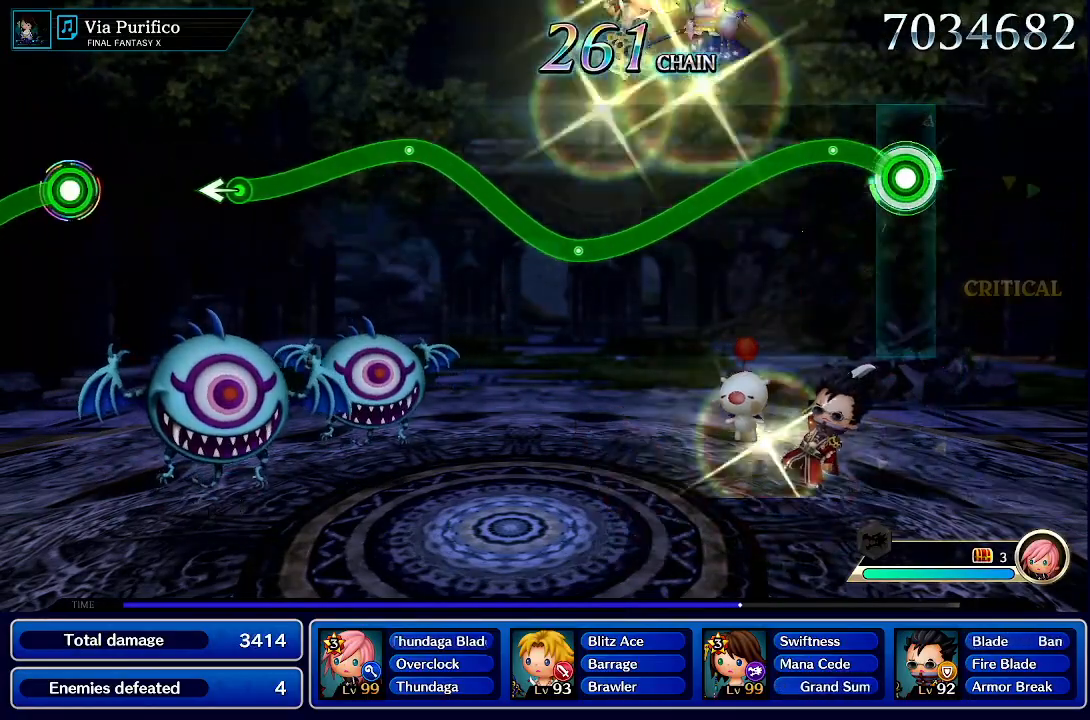
{"dt_ms": 1000, "buttons": ["R1"], "left_stick": "up", "right_stick": "center"}
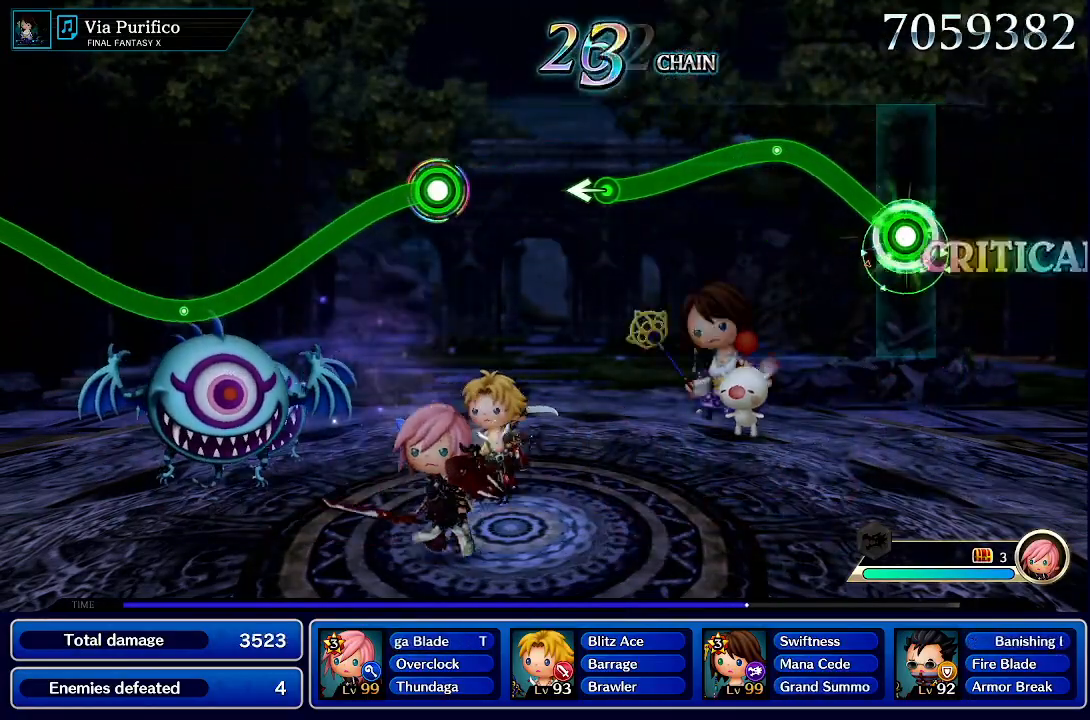
{"dt_ms": 500, "buttons": ["R1"], "left_stick": "center", "right_stick": "center", "events": [[467, "left_stick", "center"]]}
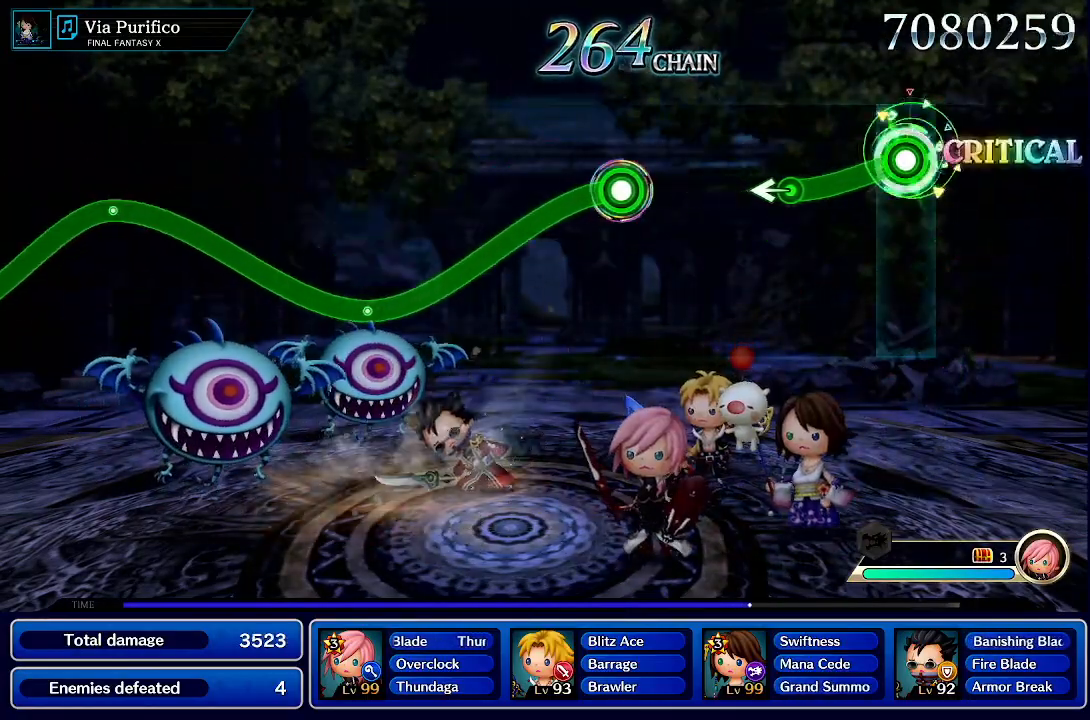
{"dt_ms": 500, "buttons": [], "left_stick": "left", "right_stick": "center", "events": [[317, "left_stick", "left"], [467, "R1", "up"]]}